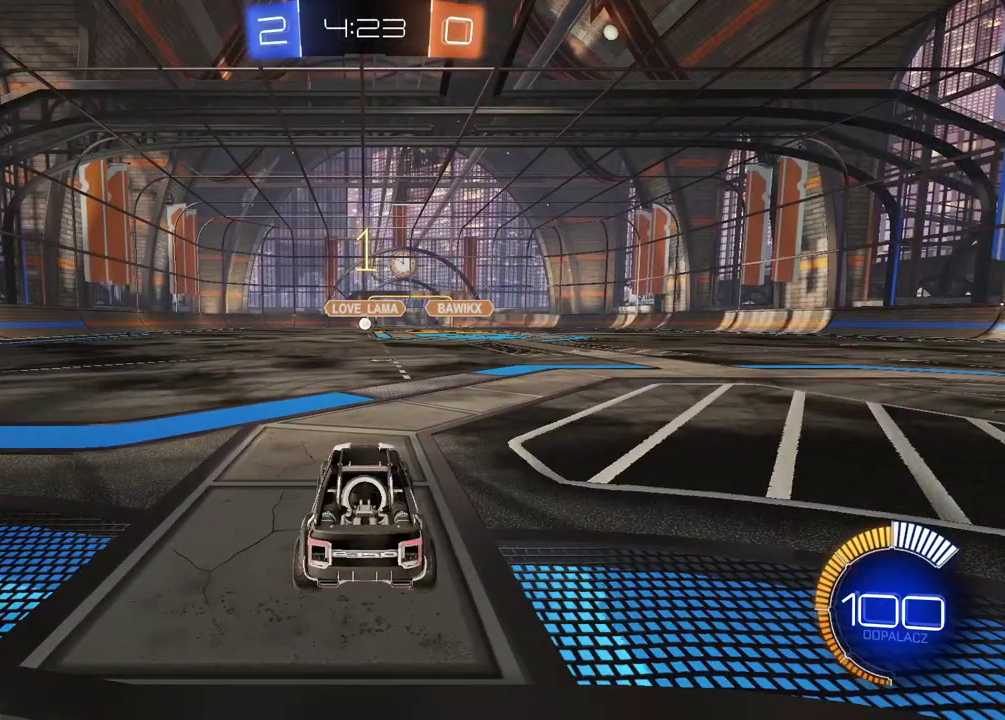
Gameplay with a controller (PlayStation layout); each line is a JSON object with the inputs held at the frame after it. "events" lists button and stick changes between this image and that frame as [ms after this image, input, new state], when the widget could be followed in between. Not read: L2.
{"buttons": ["L1"], "left_stick": "left", "right_stick": "center"}
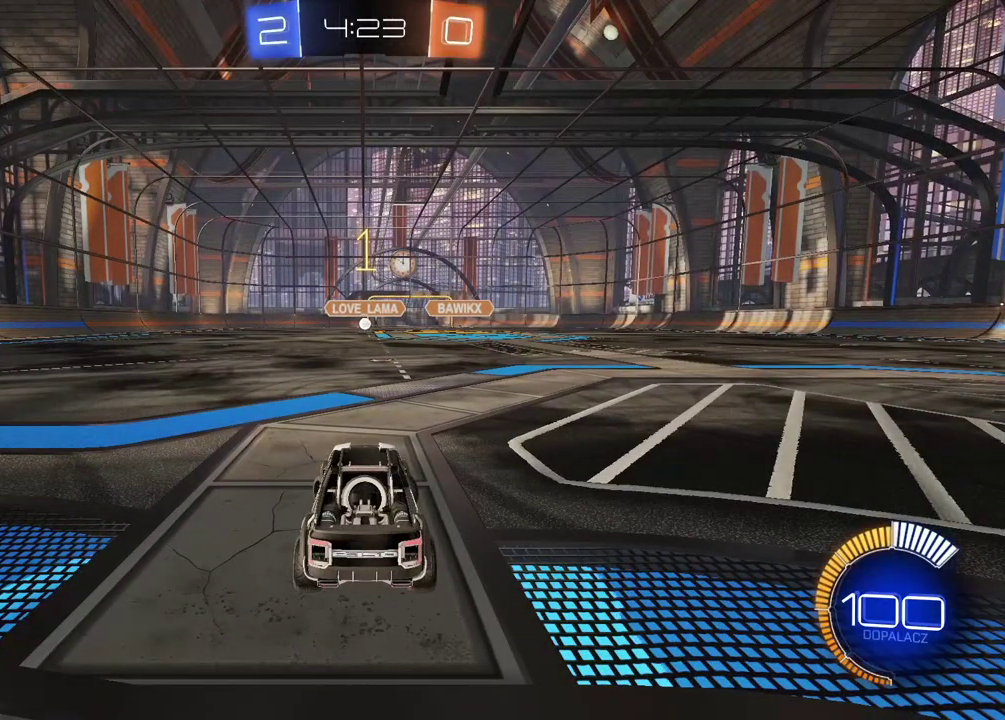
{"buttons": ["L1"], "left_stick": "left", "right_stick": "center", "events": []}
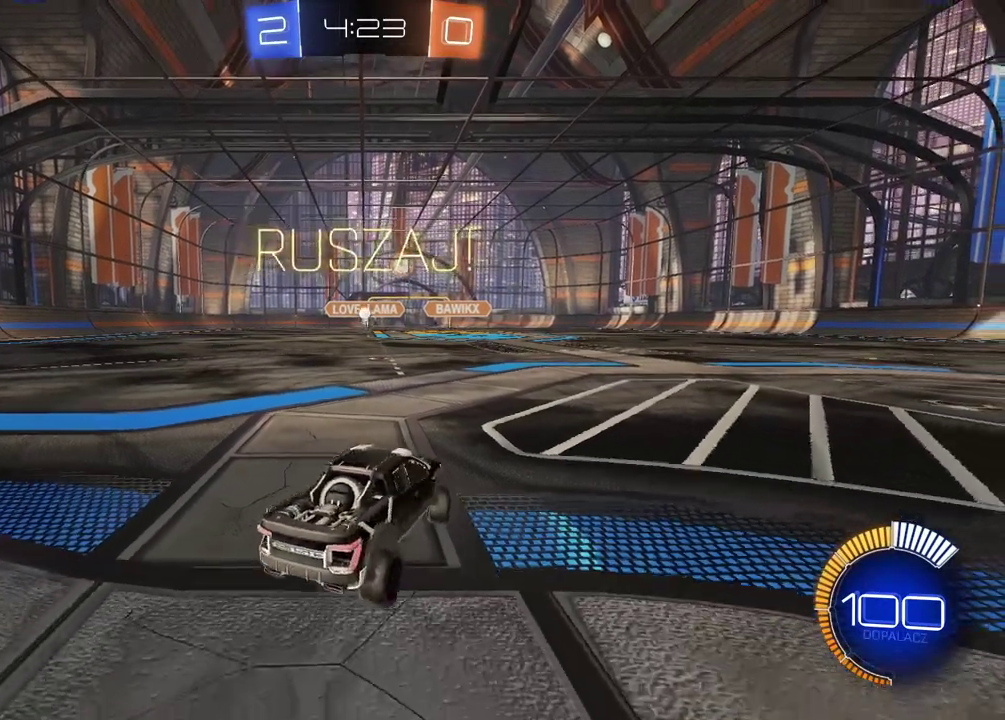
{"buttons": ["CIRCLE", "R2"], "left_stick": "right", "right_stick": "center", "events": [[17, "R2", "down"], [33, "L1", "up"], [50, "left_stick", "center"], [133, "left_stick", "right"], [217, "CIRCLE", "down"]]}
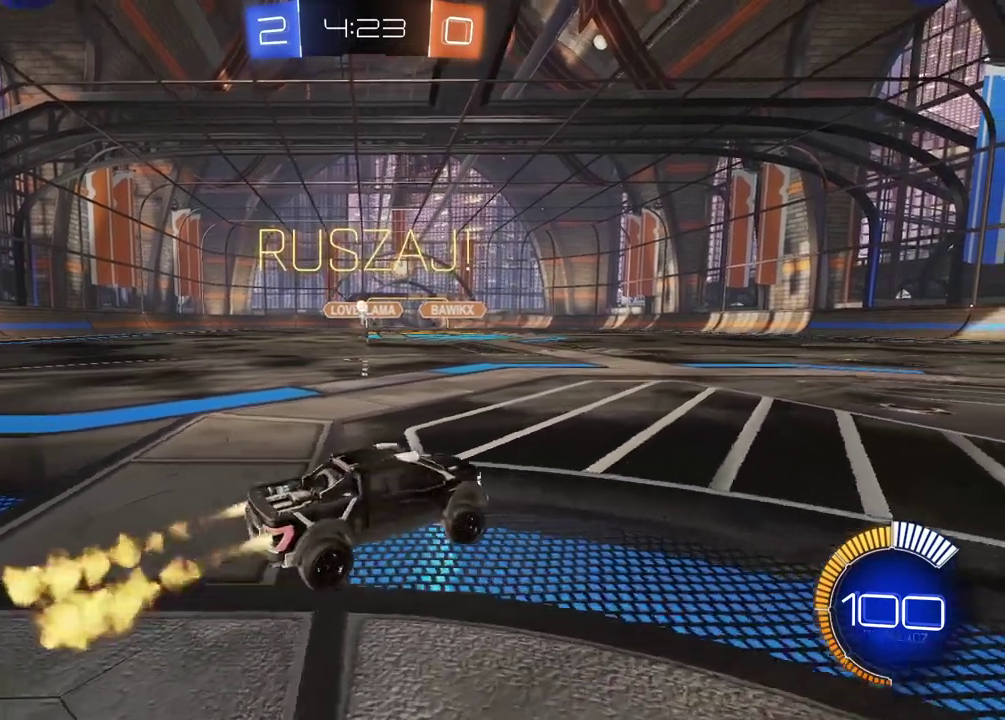
{"buttons": ["R2"], "left_stick": "right", "right_stick": "center", "events": [[317, "CIRCLE", "up"]]}
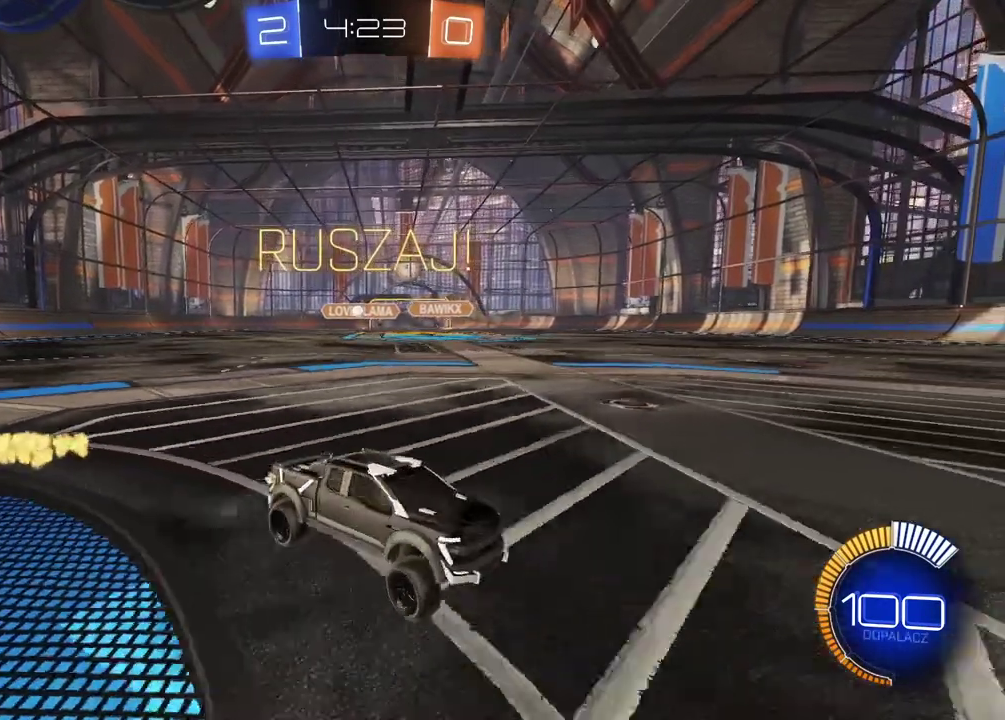
{"buttons": ["L1"], "left_stick": "right", "right_stick": "center", "events": [[200, "L1", "down"], [467, "R2", "up"]]}
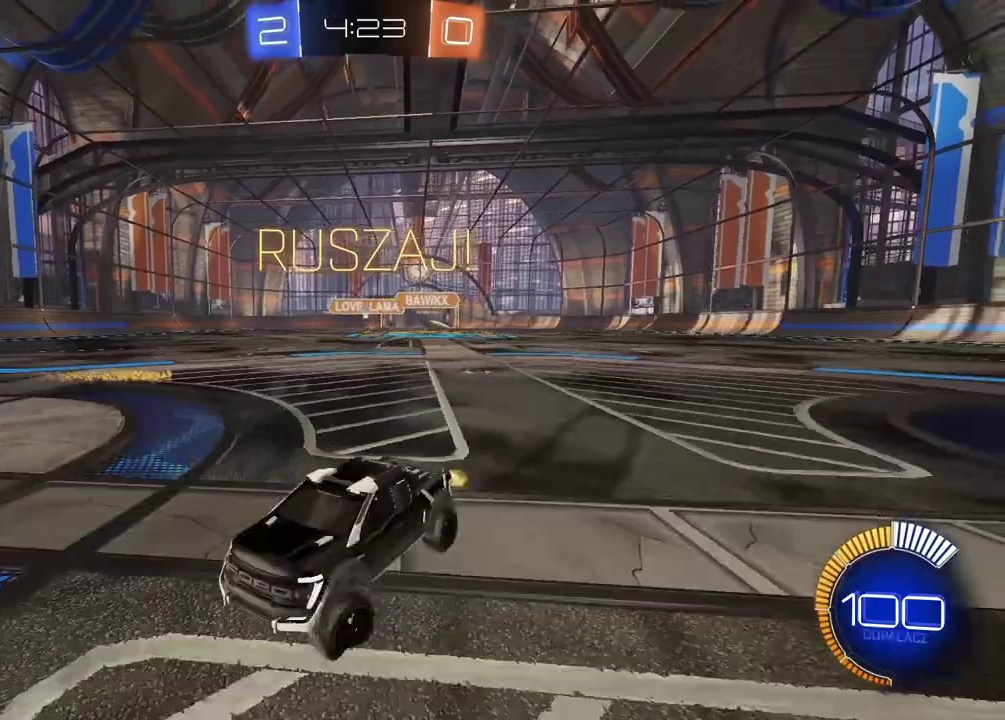
{"buttons": ["R2"], "left_stick": "center", "right_stick": "center", "events": [[67, "left_stick", "center"], [133, "left_stick", "left"], [367, "L1", "up"], [483, "R2", "down"], [483, "left_stick", "center"]]}
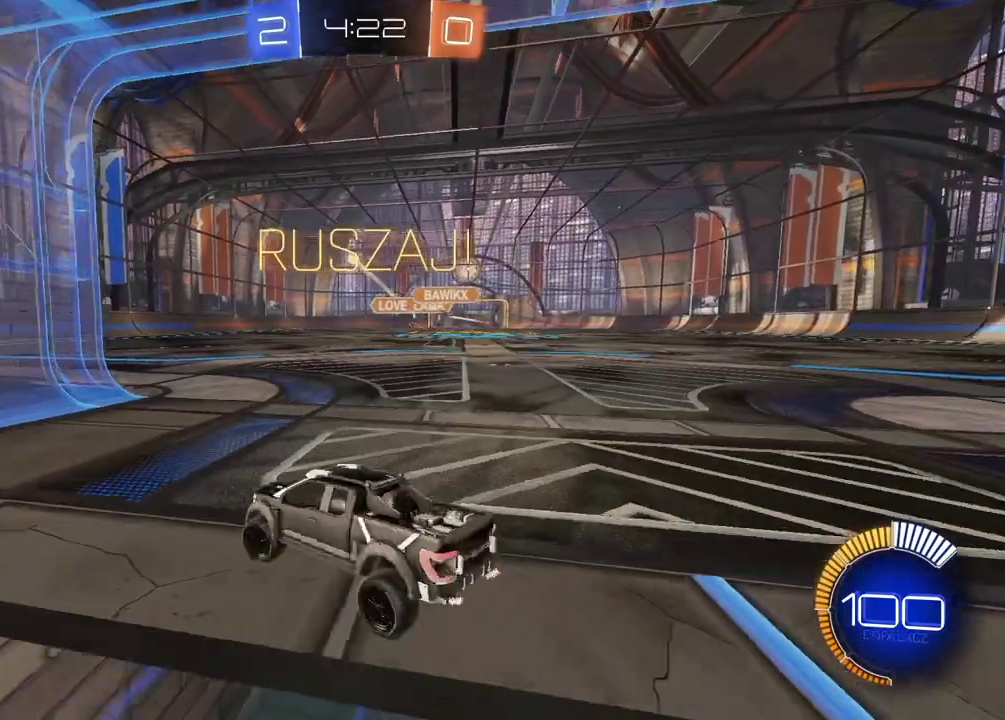
{"buttons": ["R2"], "left_stick": "center", "right_stick": "center", "events": []}
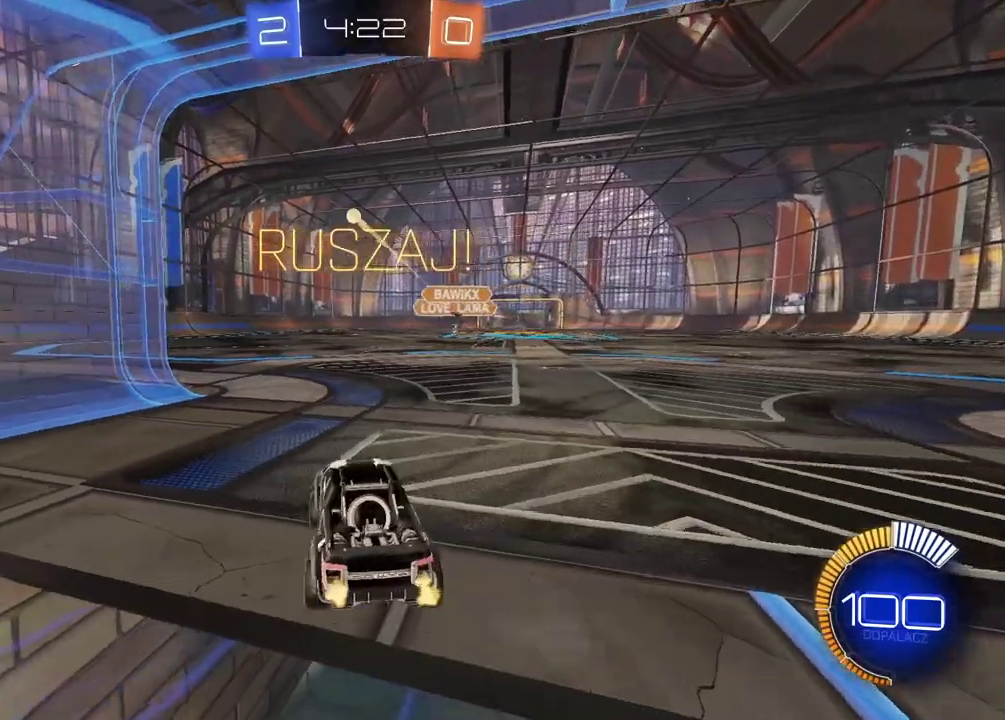
{"buttons": ["CROSS"], "left_stick": "down", "right_stick": "center", "events": [[133, "R2", "up"], [283, "left_stick", "down-left"], [367, "left_stick", "center"], [483, "CROSS", "down"], [483, "left_stick", "down"]]}
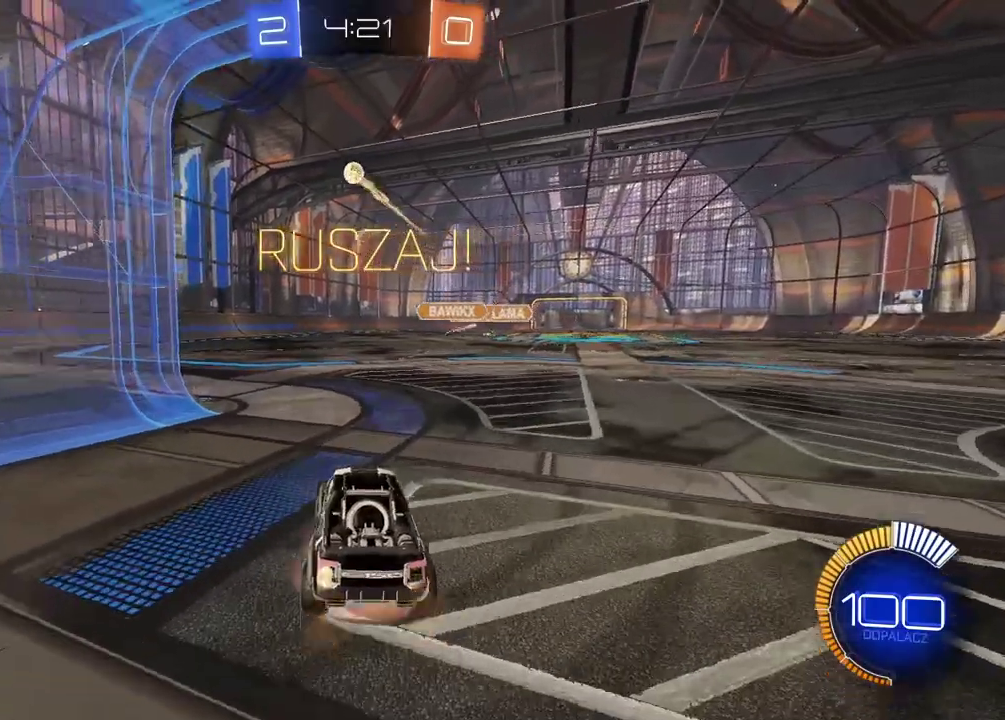
{"buttons": ["CROSS", "CIRCLE", "R2"], "left_stick": "center", "right_stick": "center", "events": [[133, "CROSS", "up"], [133, "left_stick", "center"], [167, "R2", "down"], [183, "CIRCLE", "down"], [217, "CROSS", "down"]]}
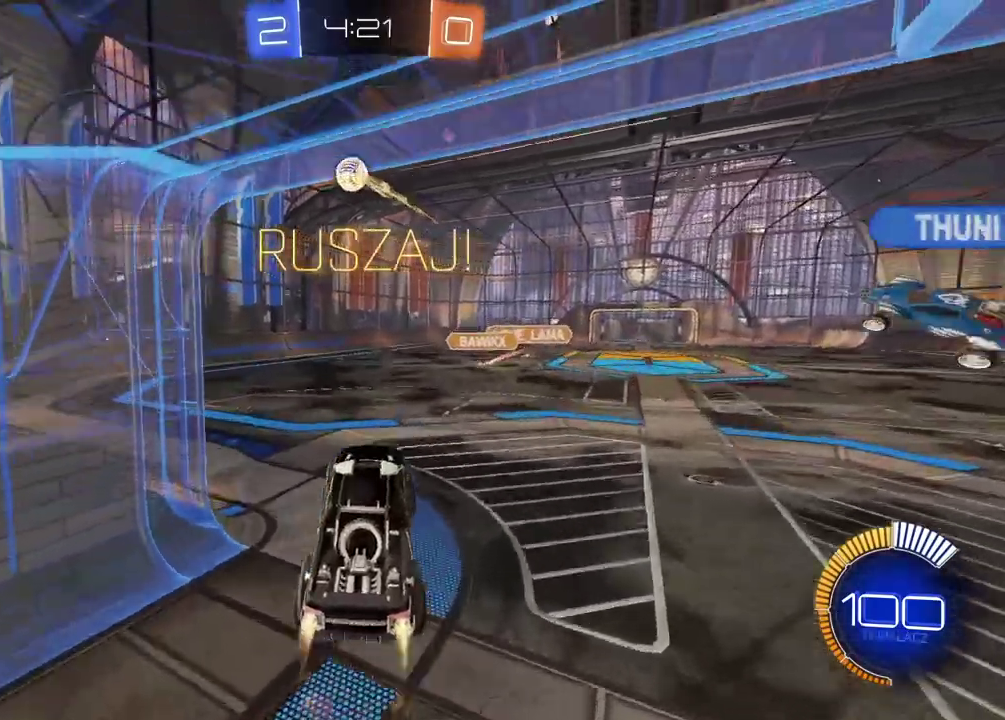
{"buttons": ["CROSS", "CIRCLE", "R2"], "left_stick": "center", "right_stick": "center", "events": [[217, "left_stick", "down-left"], [333, "left_stick", "up-left"], [500, "left_stick", "center"]]}
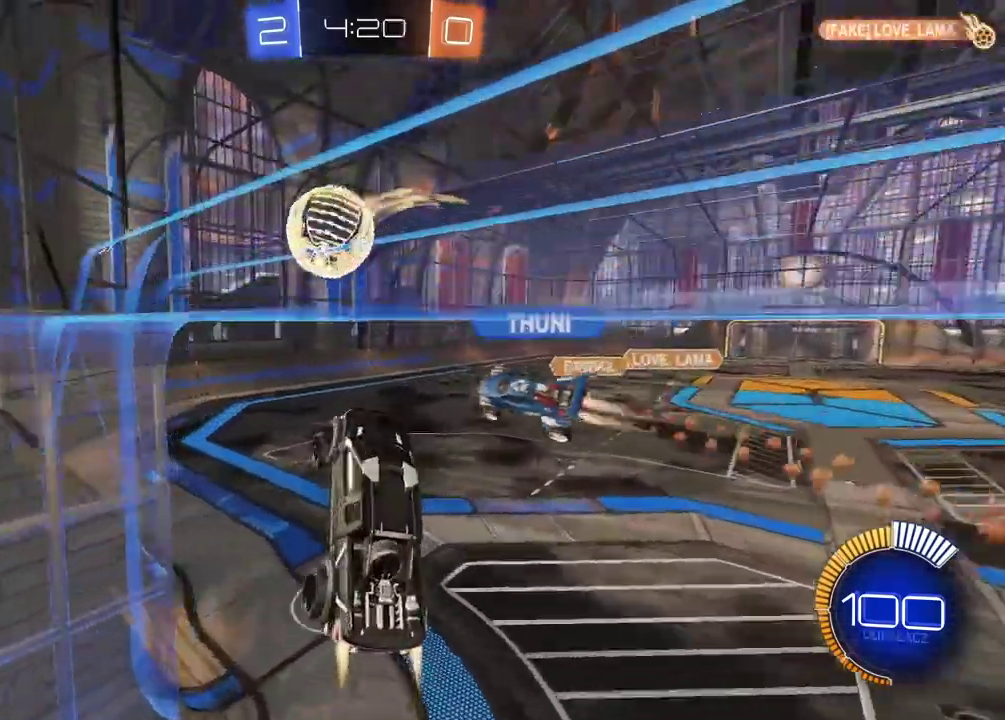
{"buttons": [], "left_stick": "down", "right_stick": "center", "events": [[150, "CROSS", "up"], [183, "CIRCLE", "up"], [467, "left_stick", "down"], [483, "R2", "up"]]}
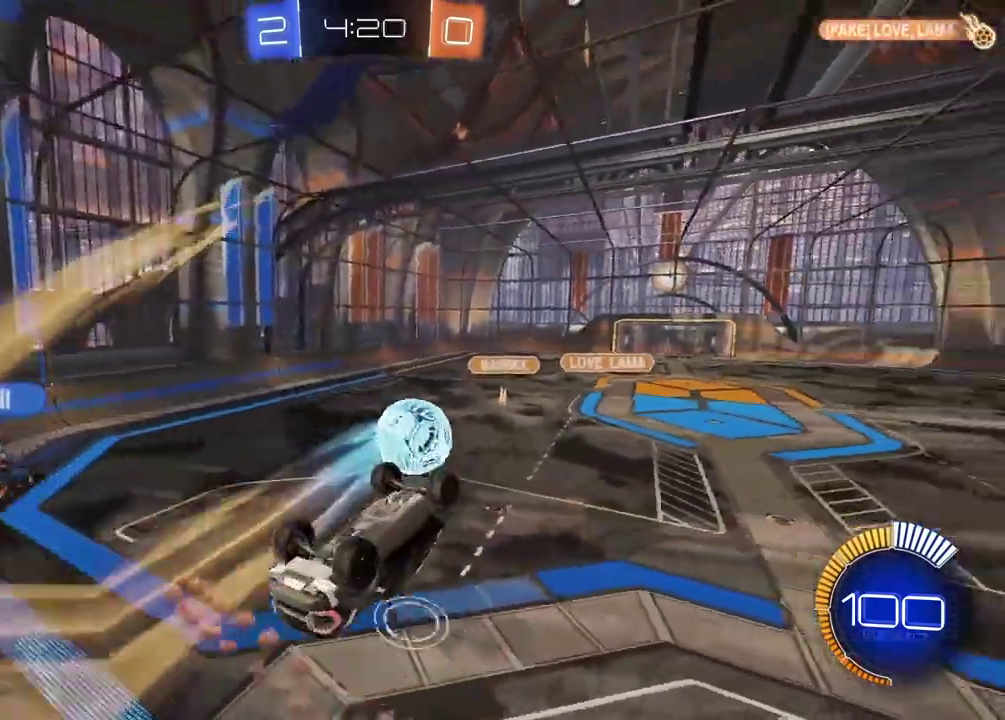
{"buttons": ["R2"], "left_stick": "center", "right_stick": "center", "events": [[117, "left_stick", "center"], [167, "R2", "down"]]}
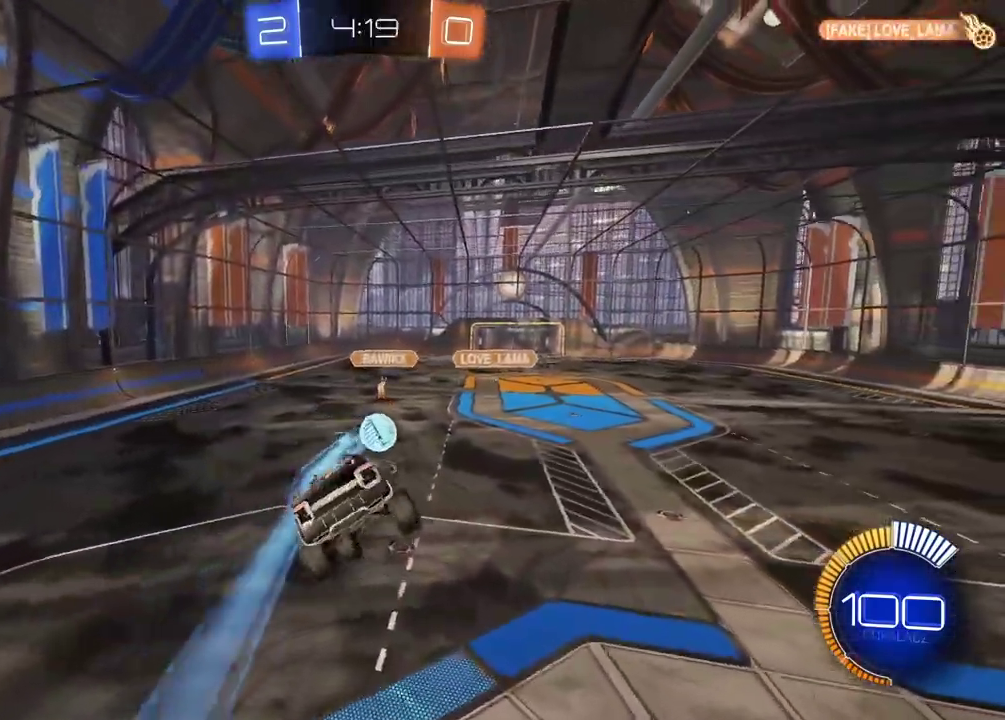
{"buttons": ["R2"], "left_stick": "center", "right_stick": "center", "events": []}
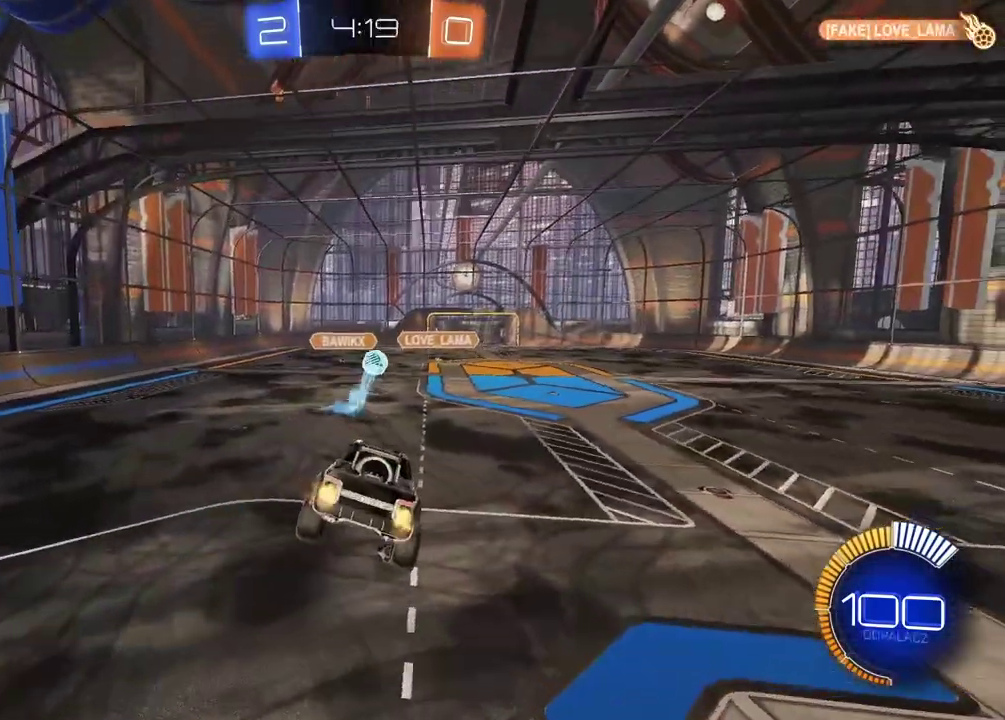
{"buttons": ["R2"], "left_stick": "right", "right_stick": "center", "events": [[83, "left_stick", "right"]]}
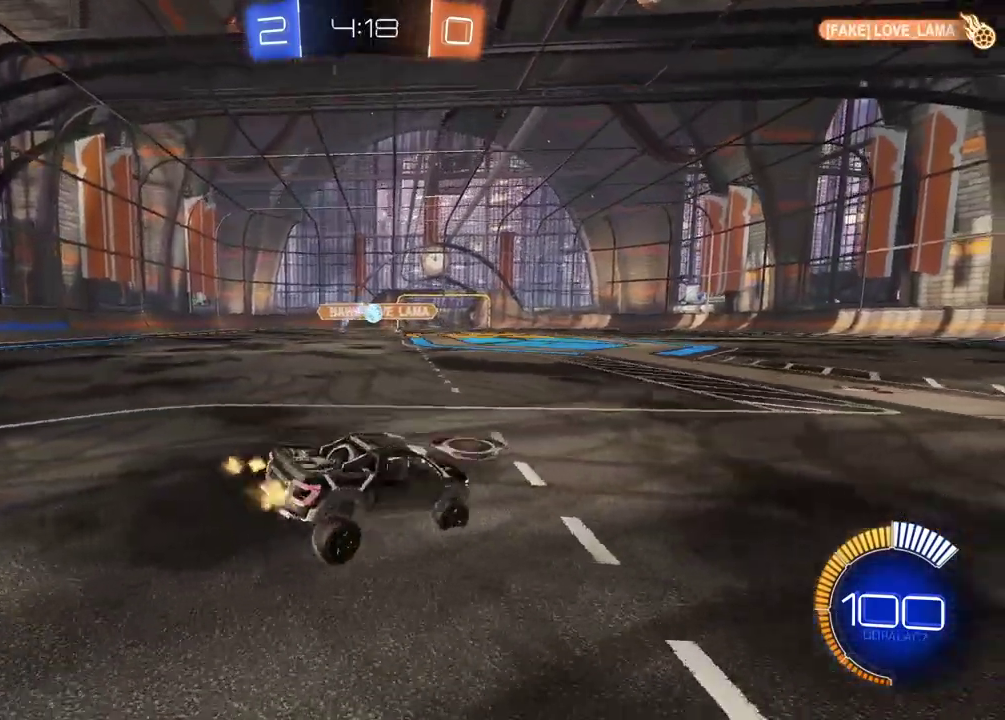
{"buttons": ["R2"], "left_stick": "right", "right_stick": "center", "events": []}
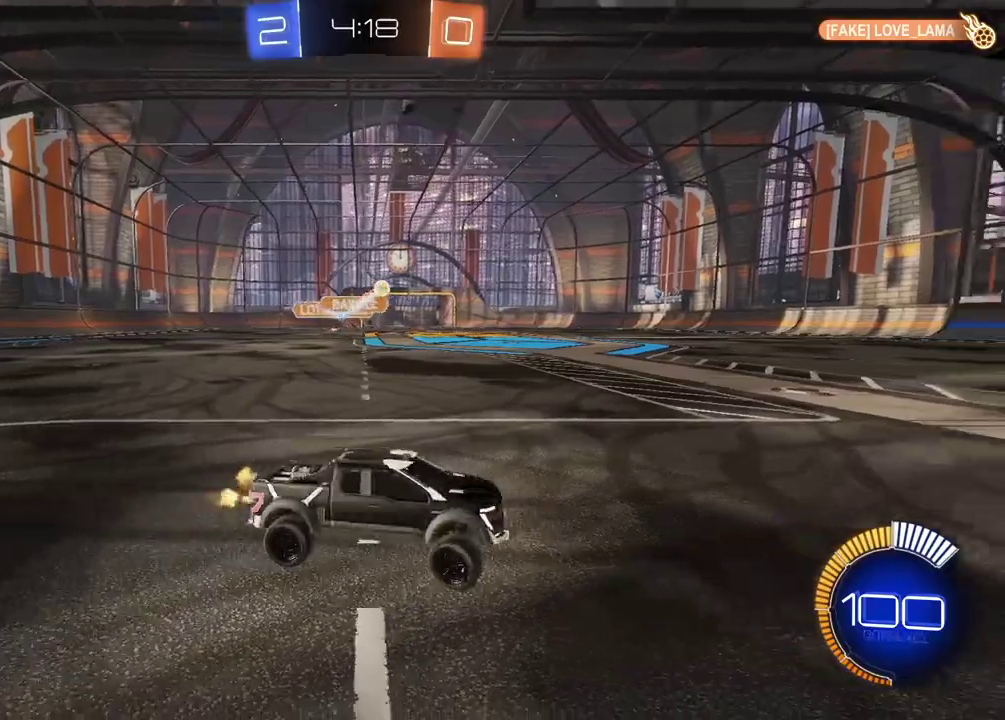
{"buttons": ["R2"], "left_stick": "right", "right_stick": "center", "events": [[17, "left_stick", "center"], [317, "left_stick", "right"]]}
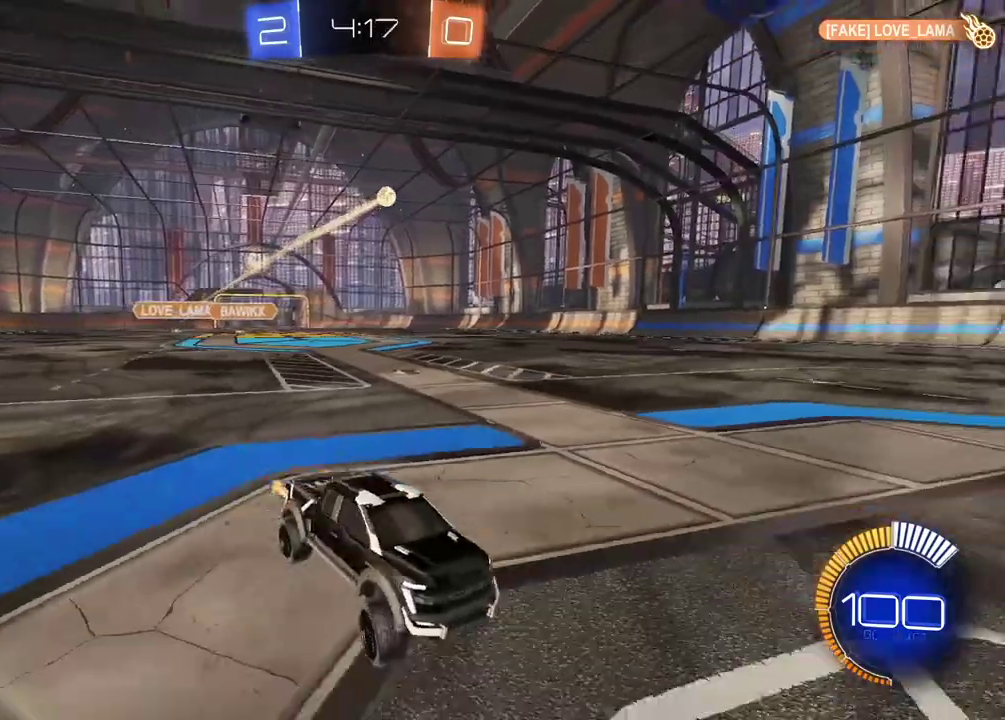
{"buttons": ["R2"], "left_stick": "left", "right_stick": "center", "events": [[33, "left_stick", "center"], [467, "left_stick", "left"]]}
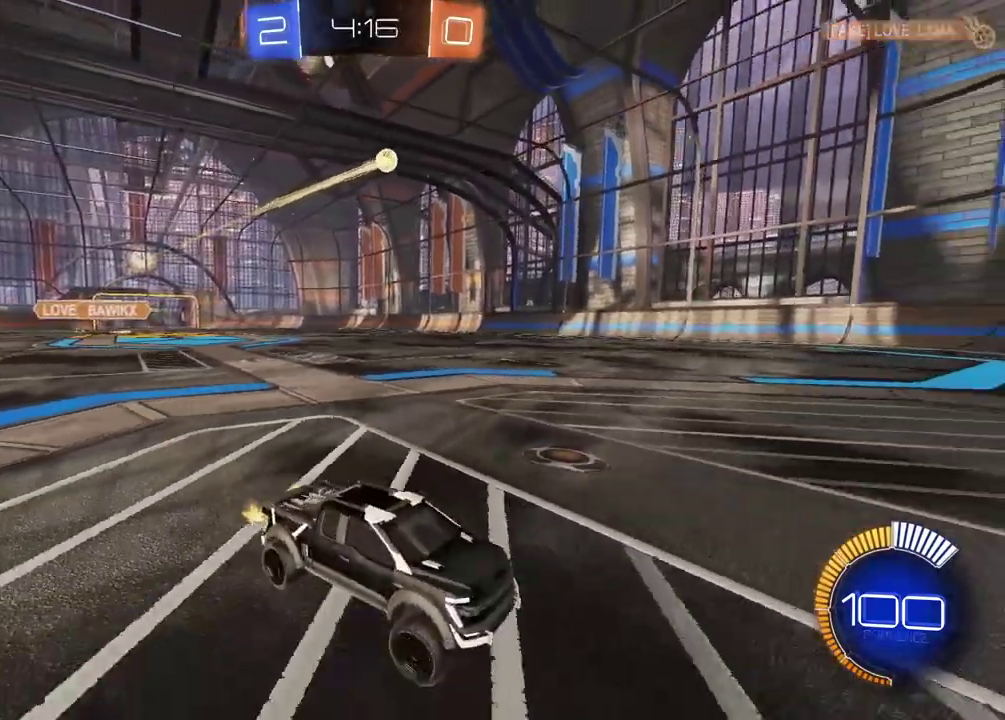
{"buttons": ["R2"], "left_stick": "left", "right_stick": "center", "events": [[117, "L1", "down"], [350, "L1", "up"]]}
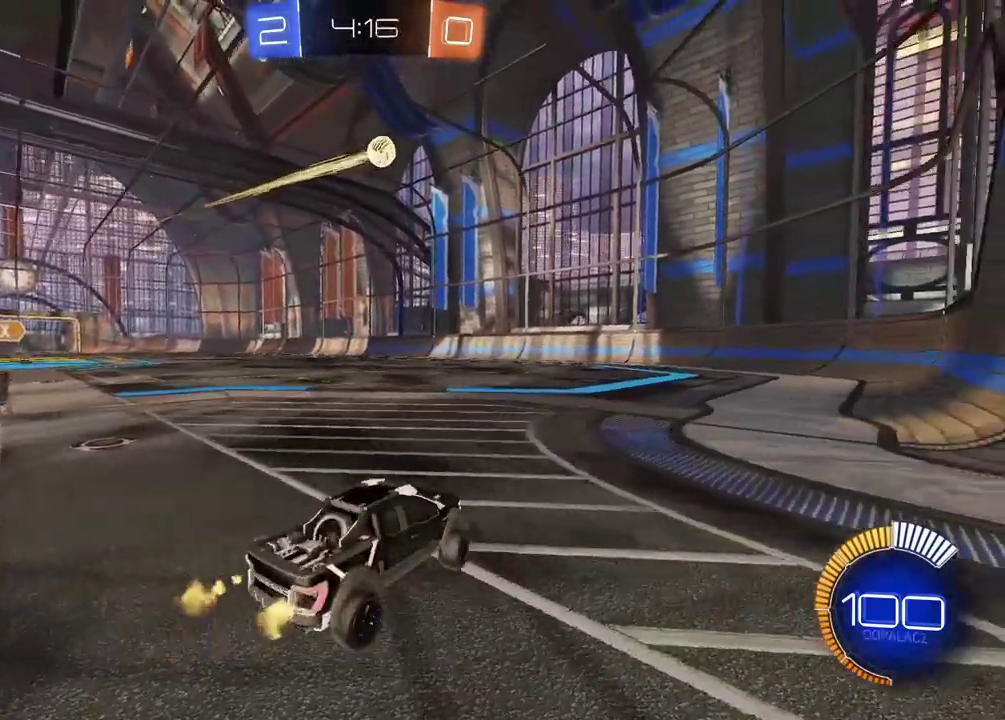
{"buttons": ["CROSS", "CIRCLE", "R2"], "left_stick": "center", "right_stick": "center", "events": [[50, "CIRCLE", "down"], [50, "left_stick", "center"], [283, "left_stick", "down-right"], [350, "CROSS", "down"], [350, "left_stick", "right"], [450, "left_stick", "center"]]}
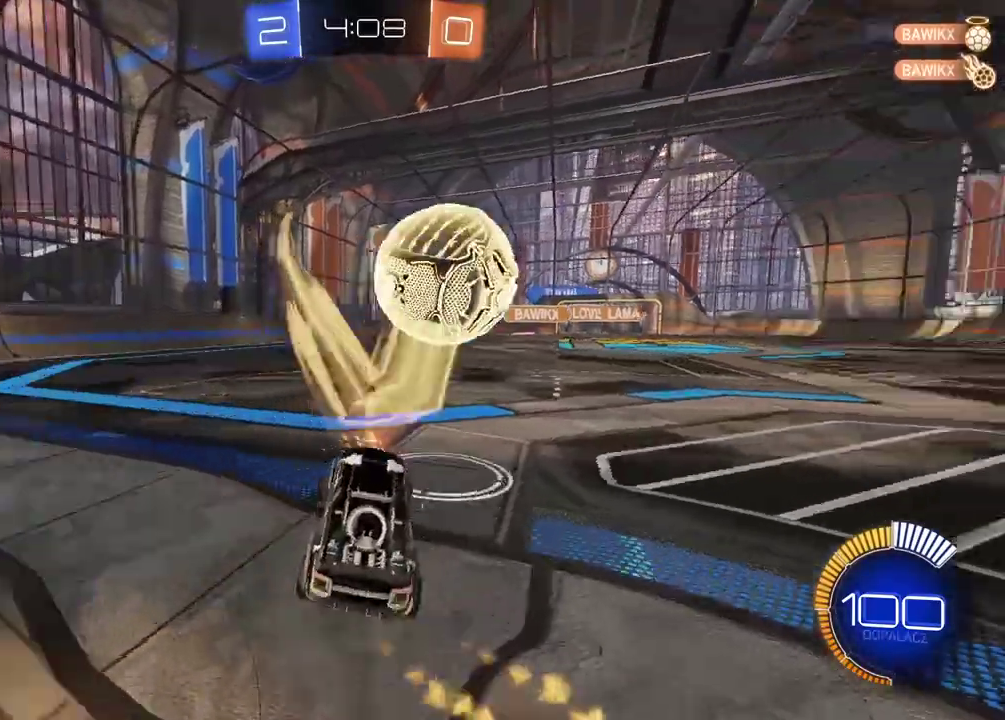
{"buttons": ["R2"], "left_stick": "left", "right_stick": "center", "events": [[17, "CIRCLE", "up"], [17, "CROSS", "up"], [317, "left_stick", "left"]]}
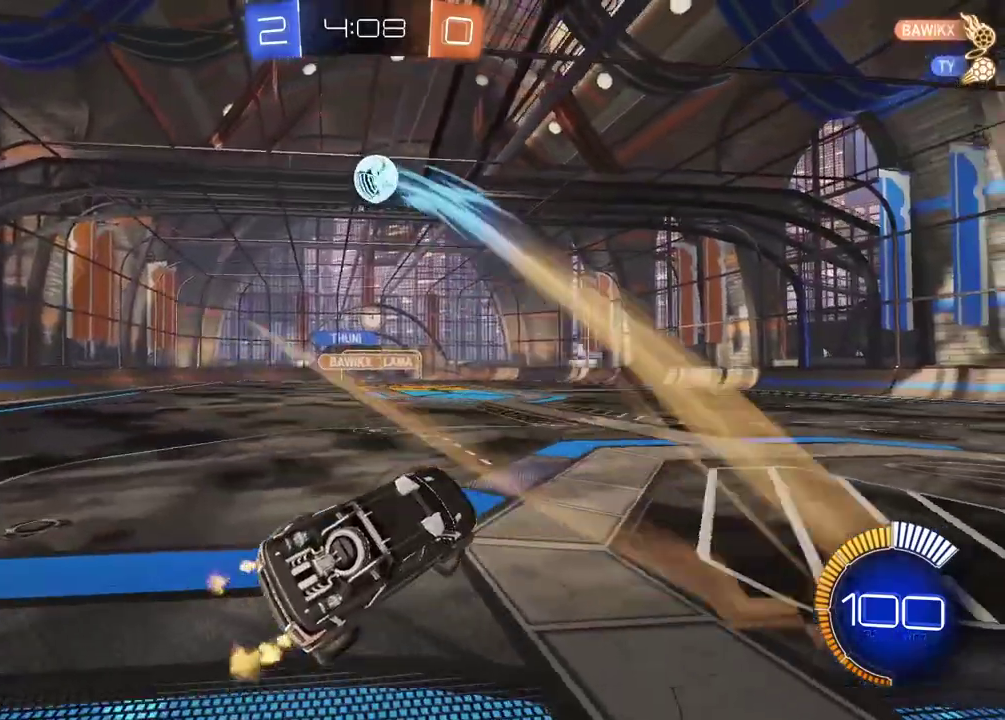
{"buttons": ["R2"], "left_stick": "center", "right_stick": "center", "events": [[67, "L1", "down"], [183, "left_stick", "up-left"], [200, "L1", "up"], [233, "left_stick", "center"]]}
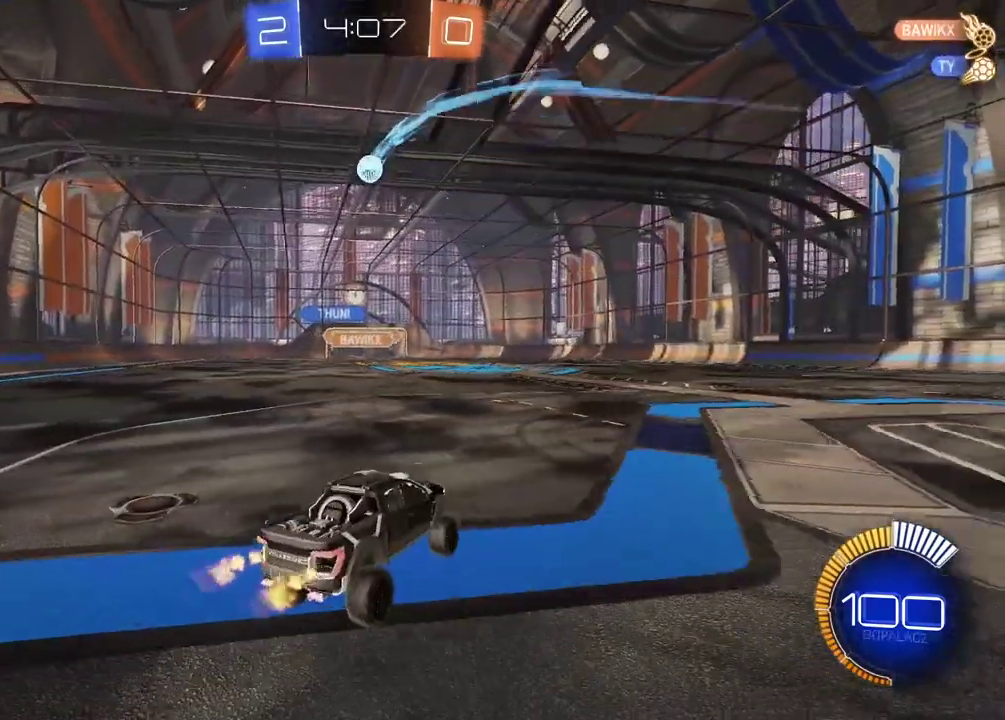
{"buttons": ["R2"], "left_stick": "right", "right_stick": "center", "events": [[450, "left_stick", "right"]]}
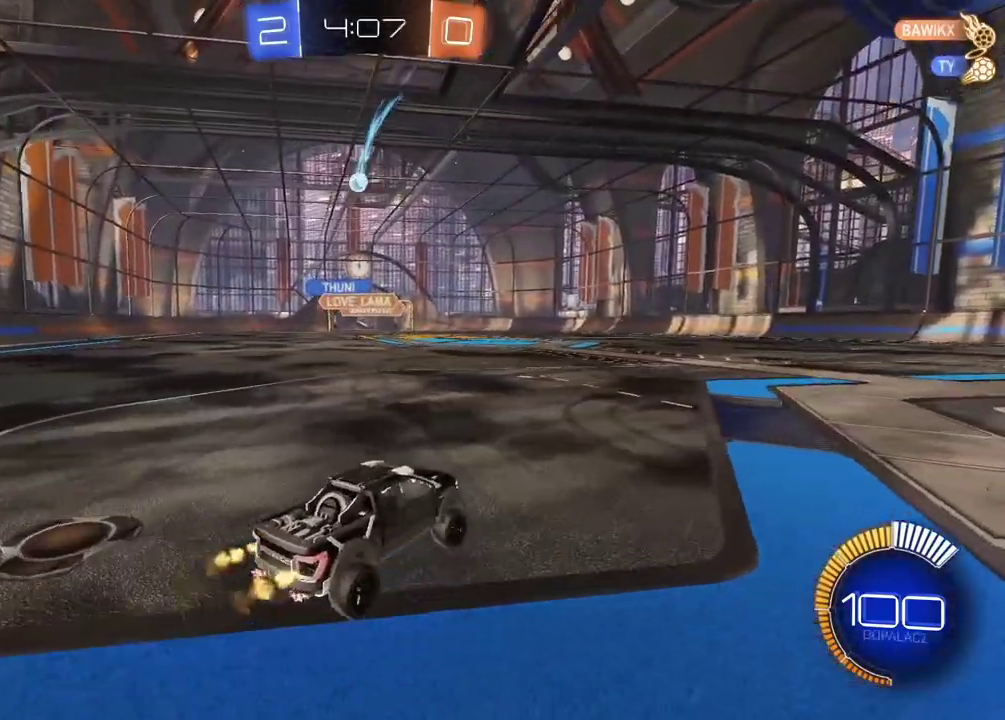
{"buttons": ["R2"], "left_stick": "center", "right_stick": "center", "events": [[467, "left_stick", "center"]]}
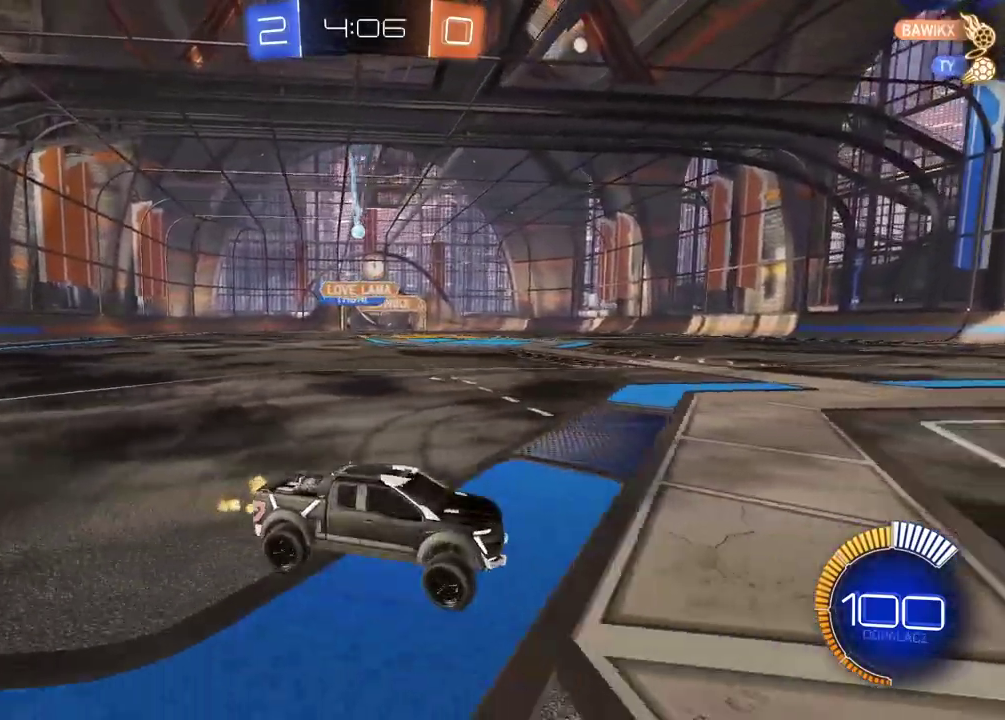
{"buttons": ["R2"], "left_stick": "center", "right_stick": "center", "events": []}
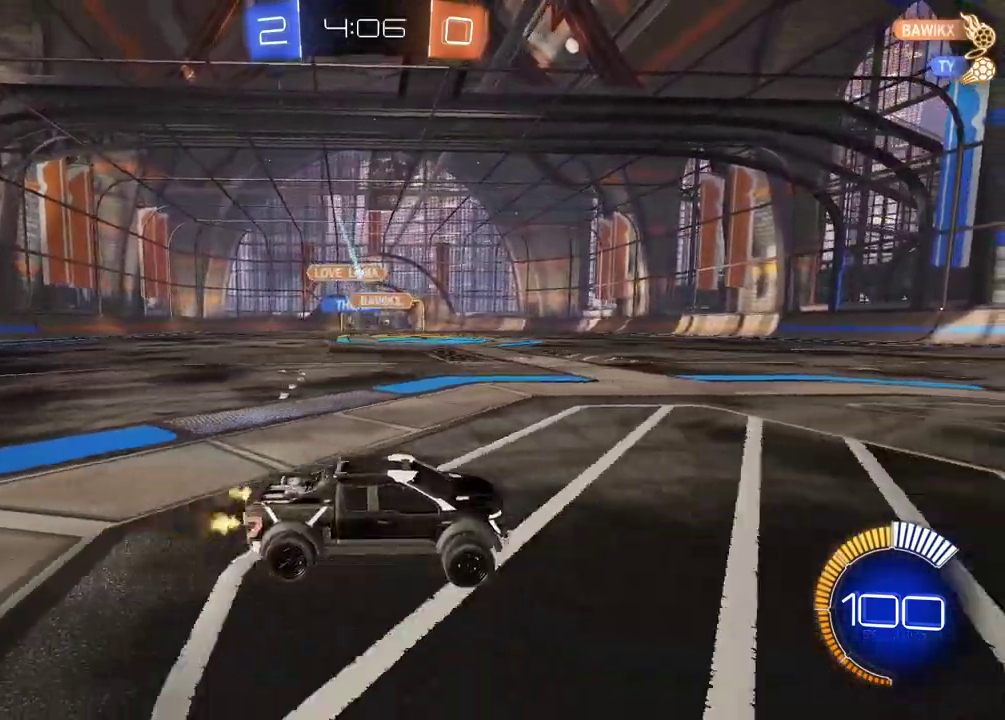
{"buttons": ["R2"], "left_stick": "center", "right_stick": "center", "events": [[183, "left_stick", "right"], [333, "left_stick", "center"]]}
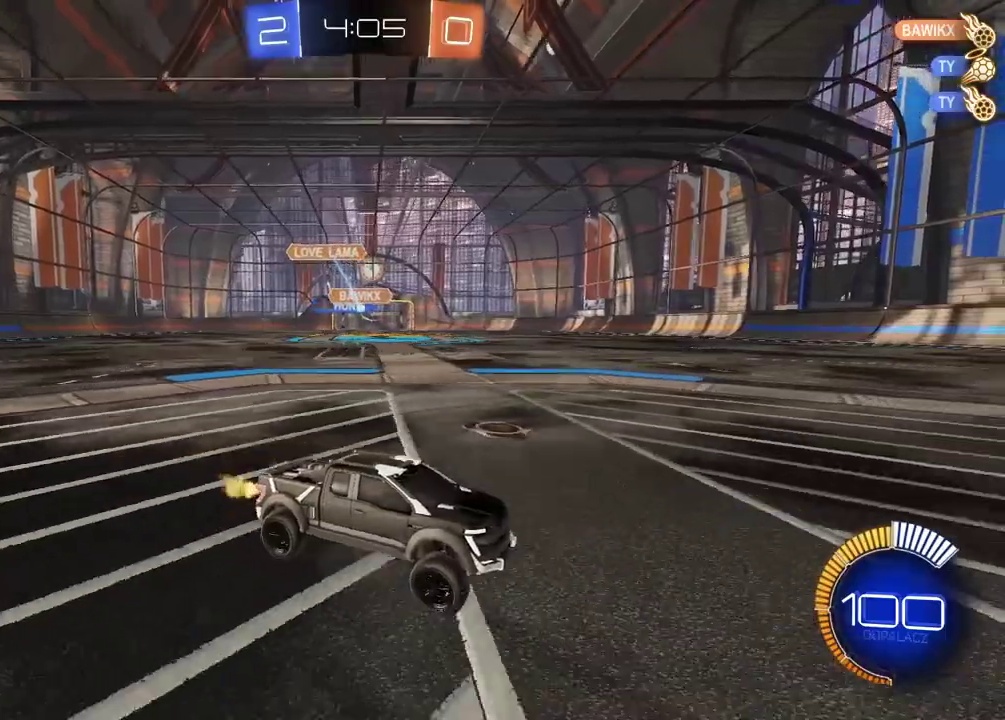
{"buttons": ["R2"], "left_stick": "center", "right_stick": "center", "events": []}
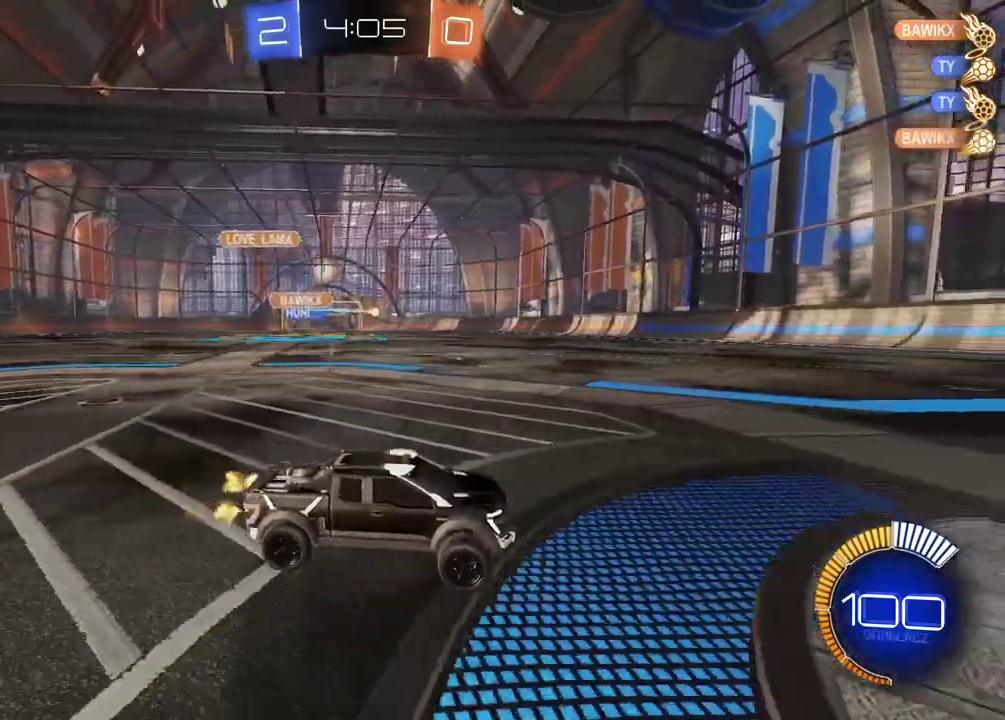
{"buttons": [], "left_stick": "center", "right_stick": "center", "events": [[67, "left_stick", "left"], [200, "R2", "up"], [450, "left_stick", "center"]]}
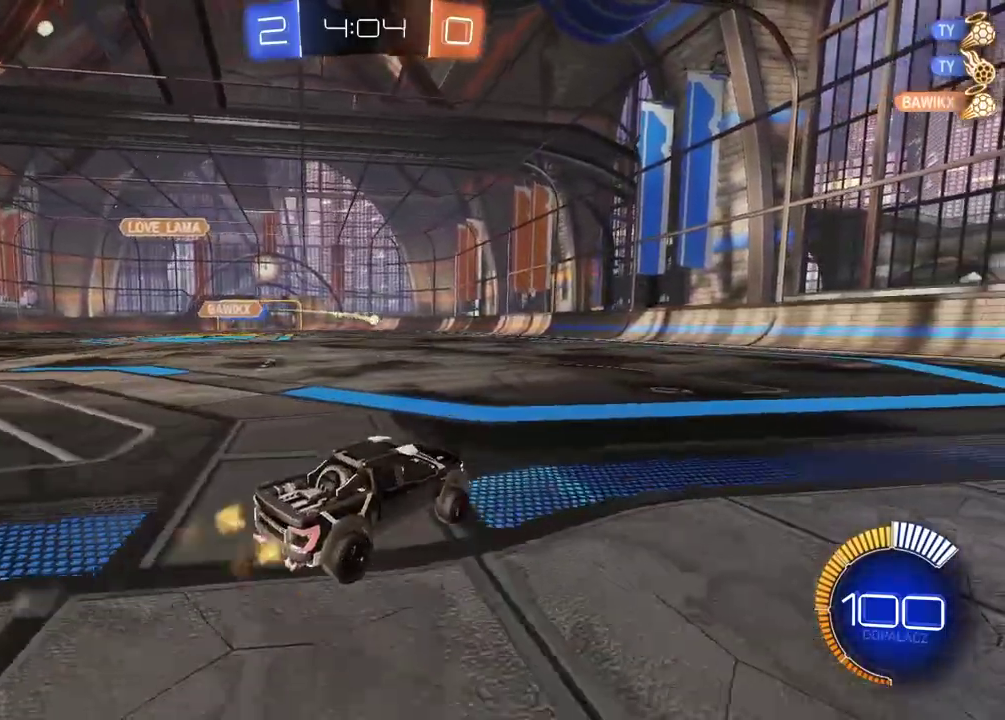
{"buttons": [], "left_stick": "left", "right_stick": "center", "events": [[33, "left_stick", "right"], [217, "left_stick", "center"], [483, "left_stick", "left"]]}
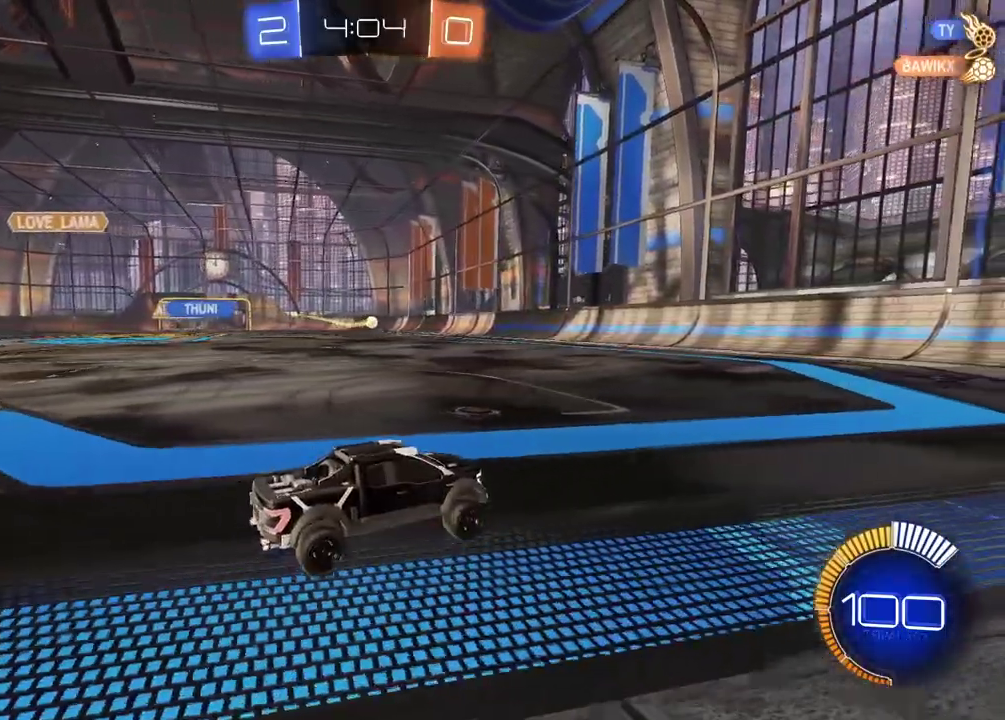
{"buttons": ["R2"], "left_stick": "center", "right_stick": "center", "events": [[233, "left_stick", "center"], [283, "R2", "down"], [383, "left_stick", "left"], [483, "left_stick", "center"]]}
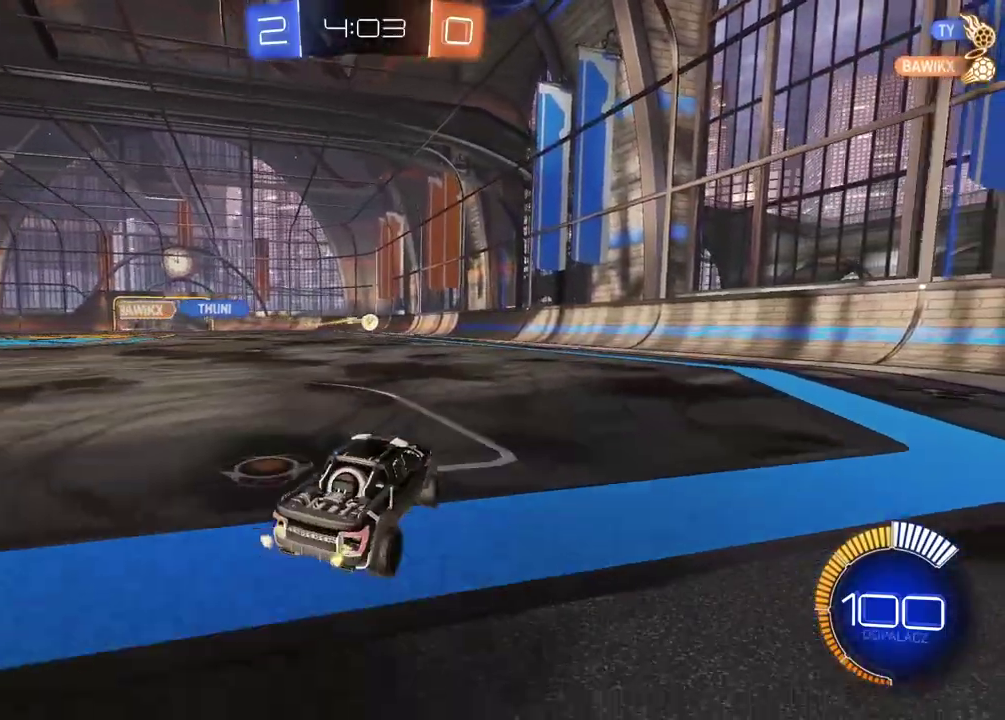
{"buttons": ["CIRCLE", "R2"], "left_stick": "center", "right_stick": "center", "events": [[167, "CIRCLE", "down"], [200, "left_stick", "left"], [283, "left_stick", "center"]]}